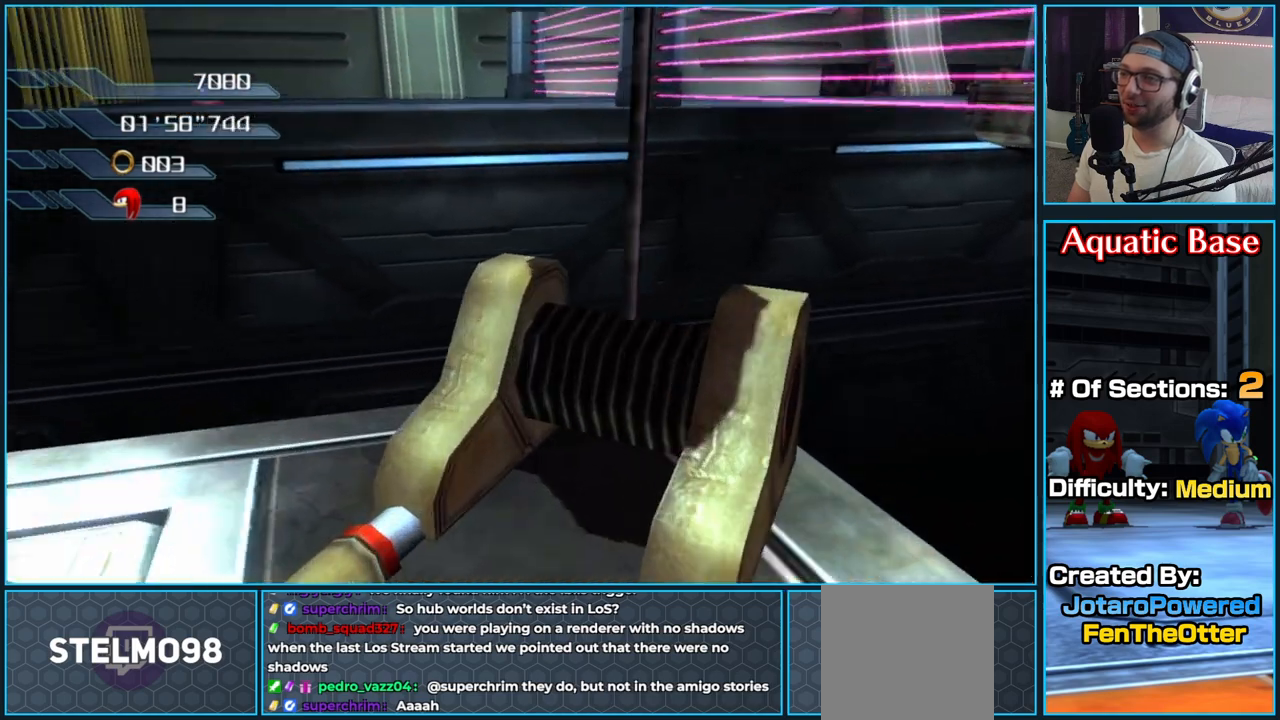
Gameplay with a controller (Xbox layout); each line is a JSON object with the inputs held at the frame after it. "button_events" lists button changes between this image and that frame as [ms after this image, input, new state], when the widget could be followed in between (sticks are given only as held states).
{"buttons": ["A"], "left_stick": "up", "right_stick": "center", "button_events": []}
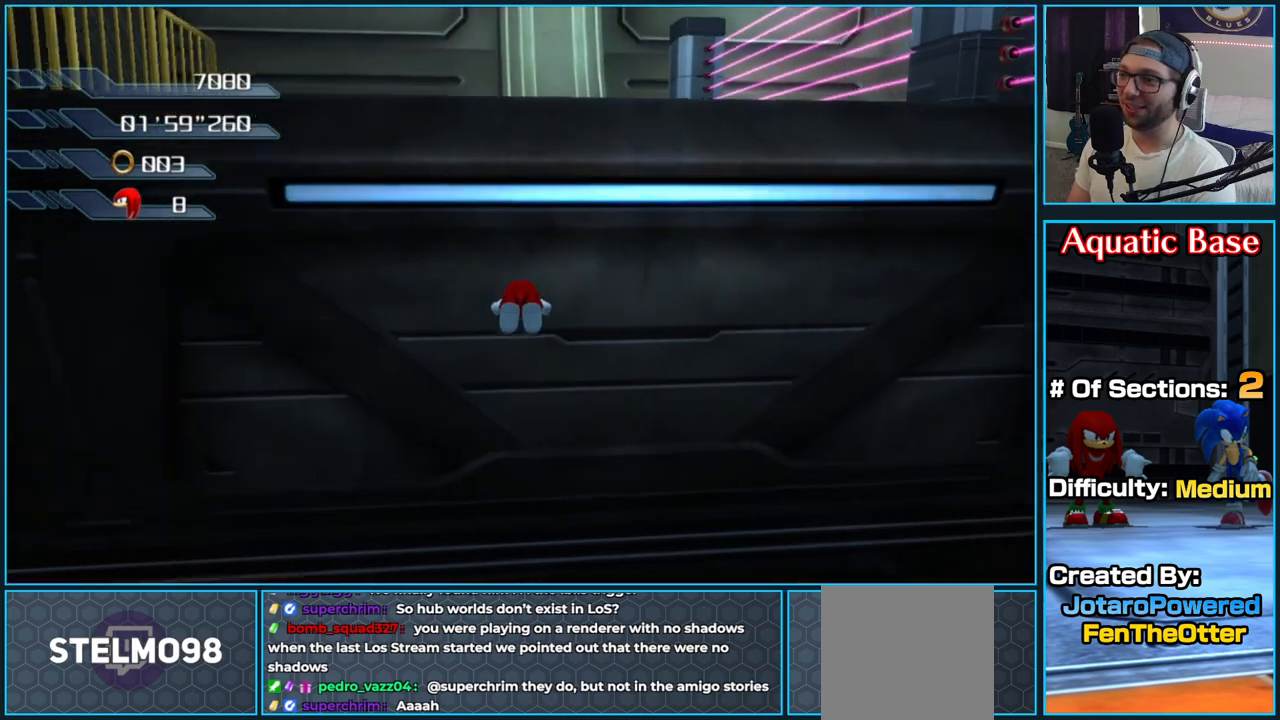
{"buttons": ["A"], "left_stick": "up-right", "right_stick": "center", "button_events": []}
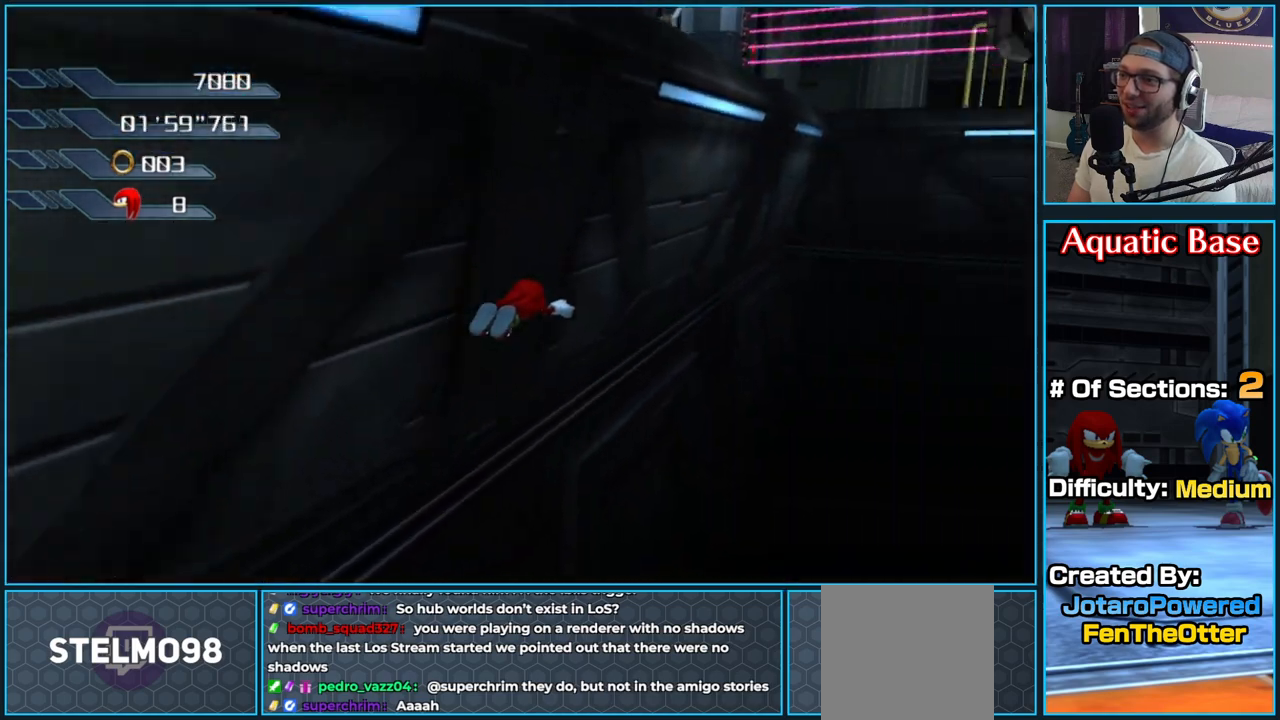
{"buttons": ["A"], "left_stick": "up-right", "right_stick": "center", "button_events": []}
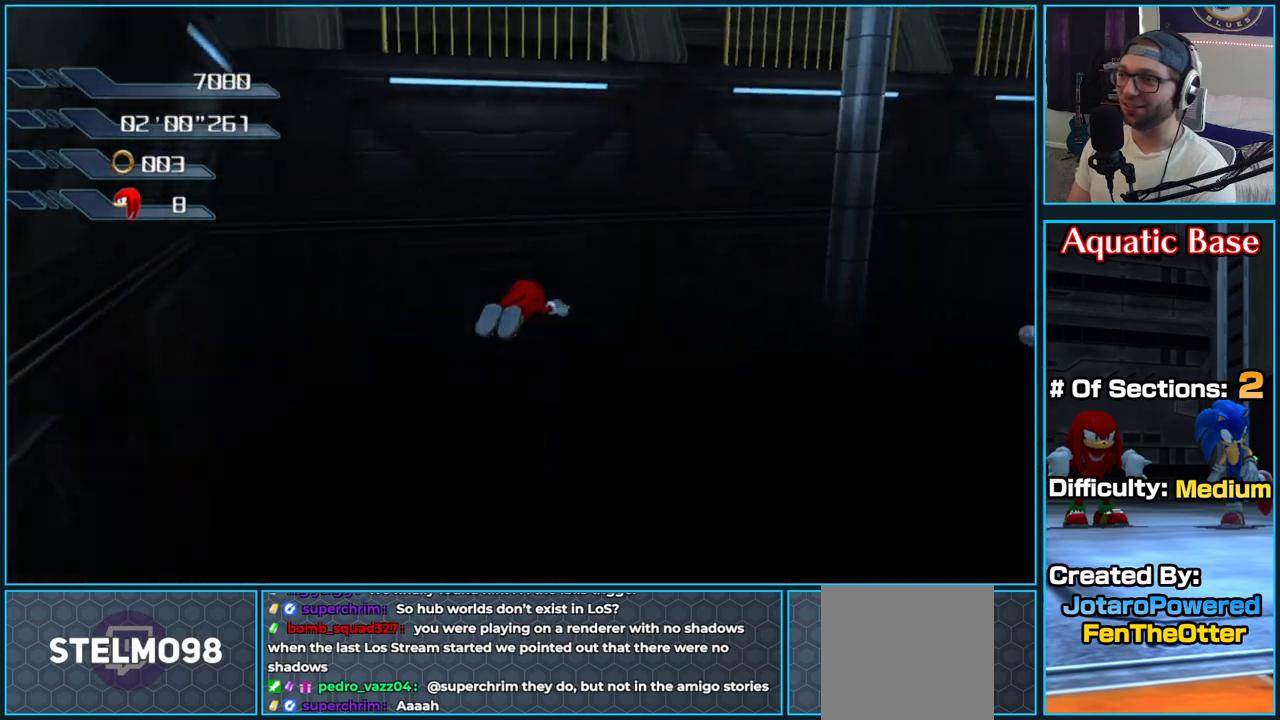
{"buttons": ["A"], "left_stick": "up-right", "right_stick": "center", "button_events": []}
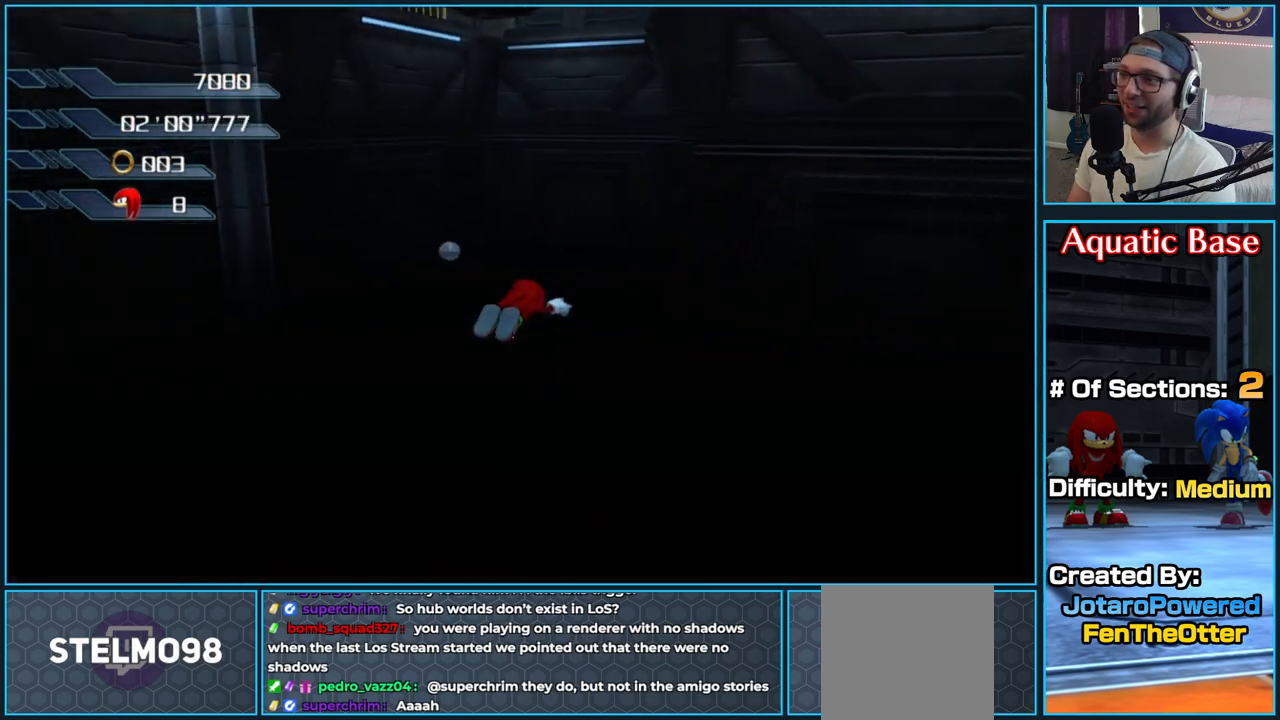
{"buttons": ["A"], "left_stick": "up", "right_stick": "center", "button_events": []}
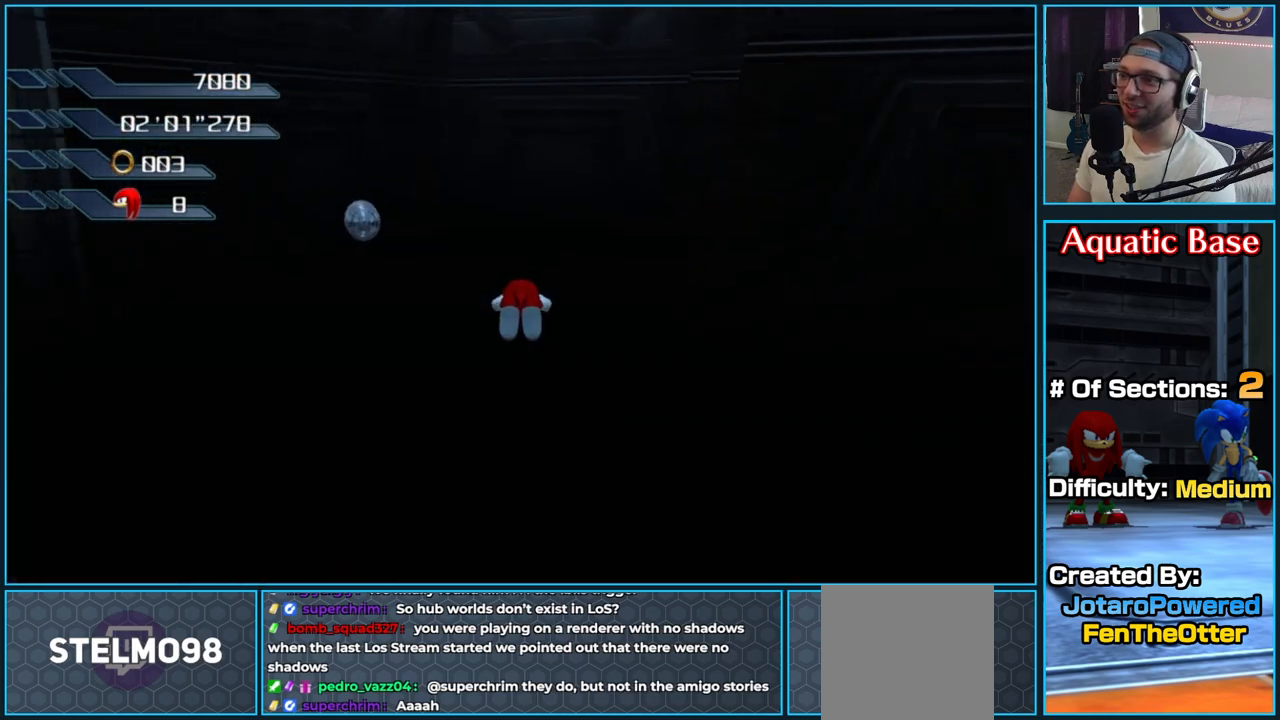
{"buttons": ["A"], "left_stick": "up-left", "right_stick": "center", "button_events": []}
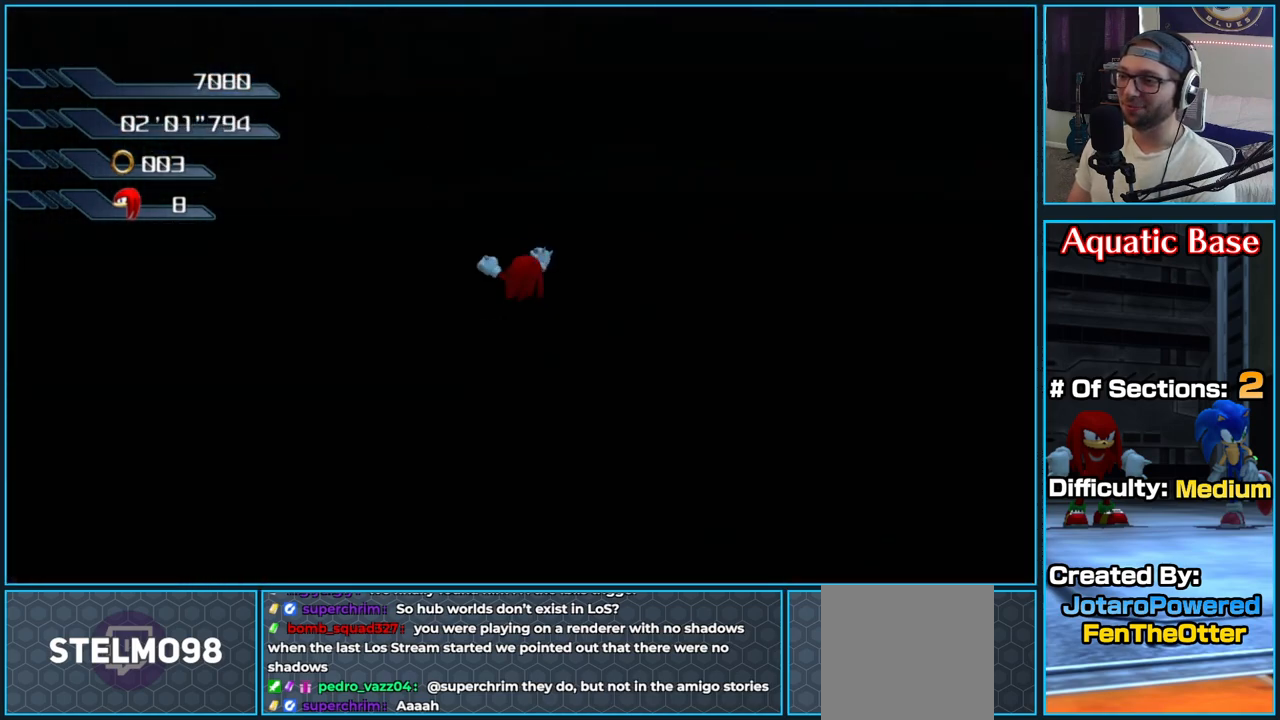
{"buttons": ["A"], "left_stick": "center", "right_stick": "center", "button_events": []}
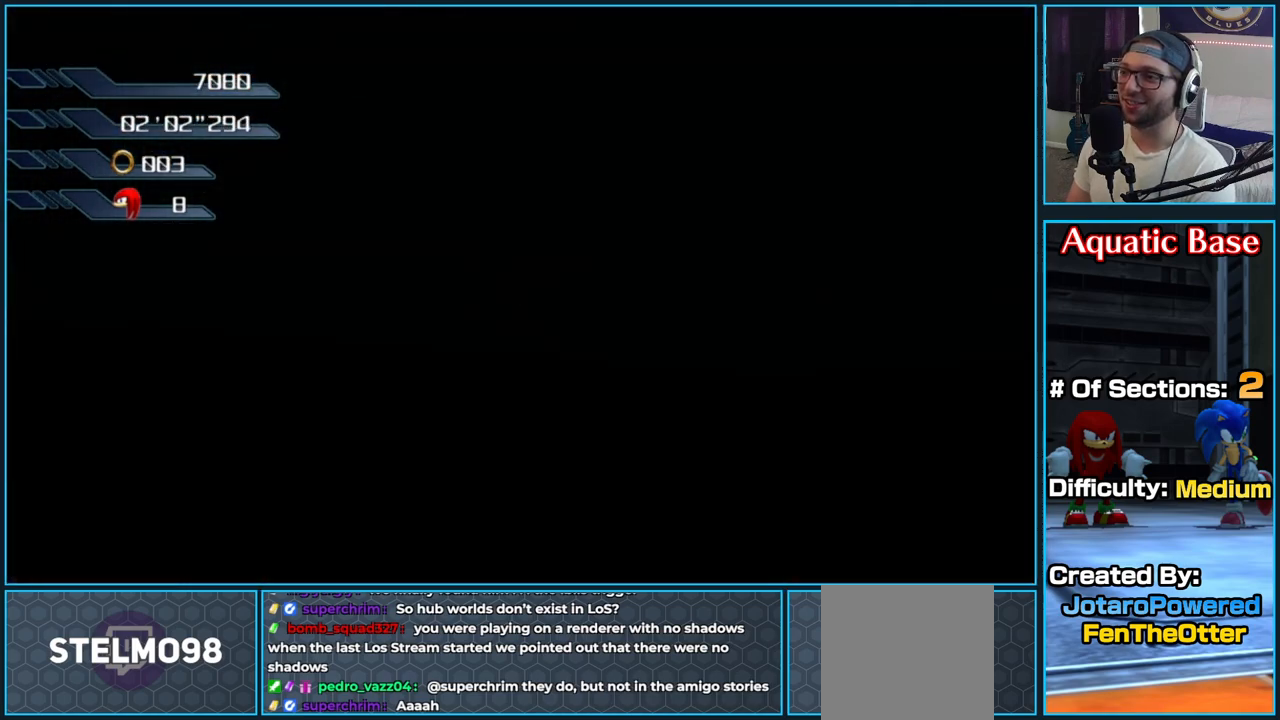
{"buttons": [], "left_stick": "center", "right_stick": "center", "button_events": [[333, "A", "up"]]}
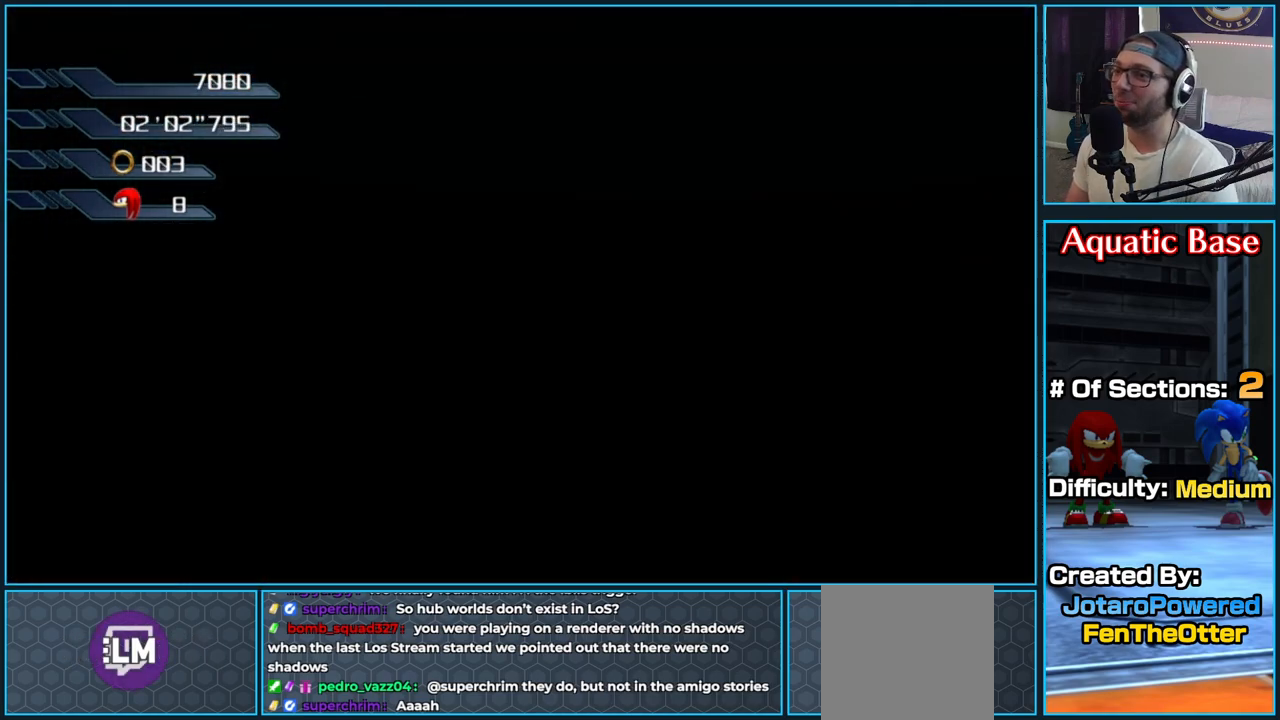
{"buttons": [], "left_stick": "center", "right_stick": "center", "button_events": []}
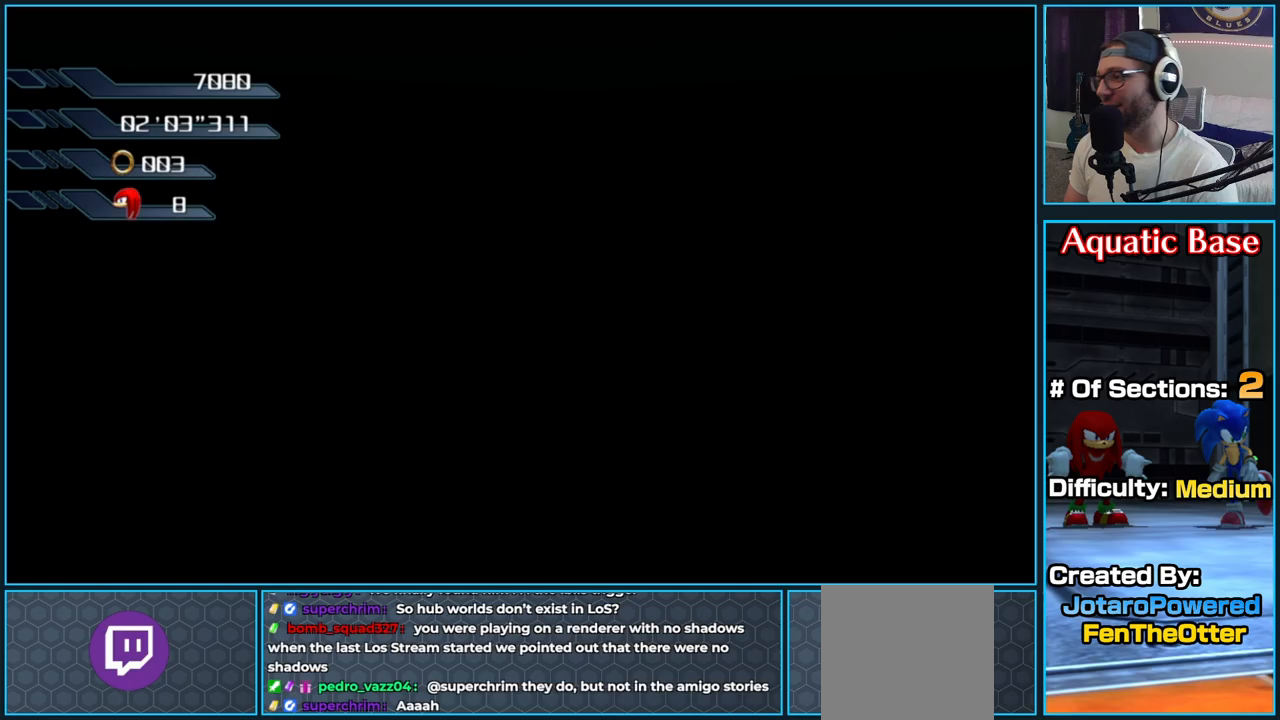
{"buttons": [], "left_stick": "up-right", "right_stick": "center", "button_events": [[233, "A", "down"], [333, "A", "up"]]}
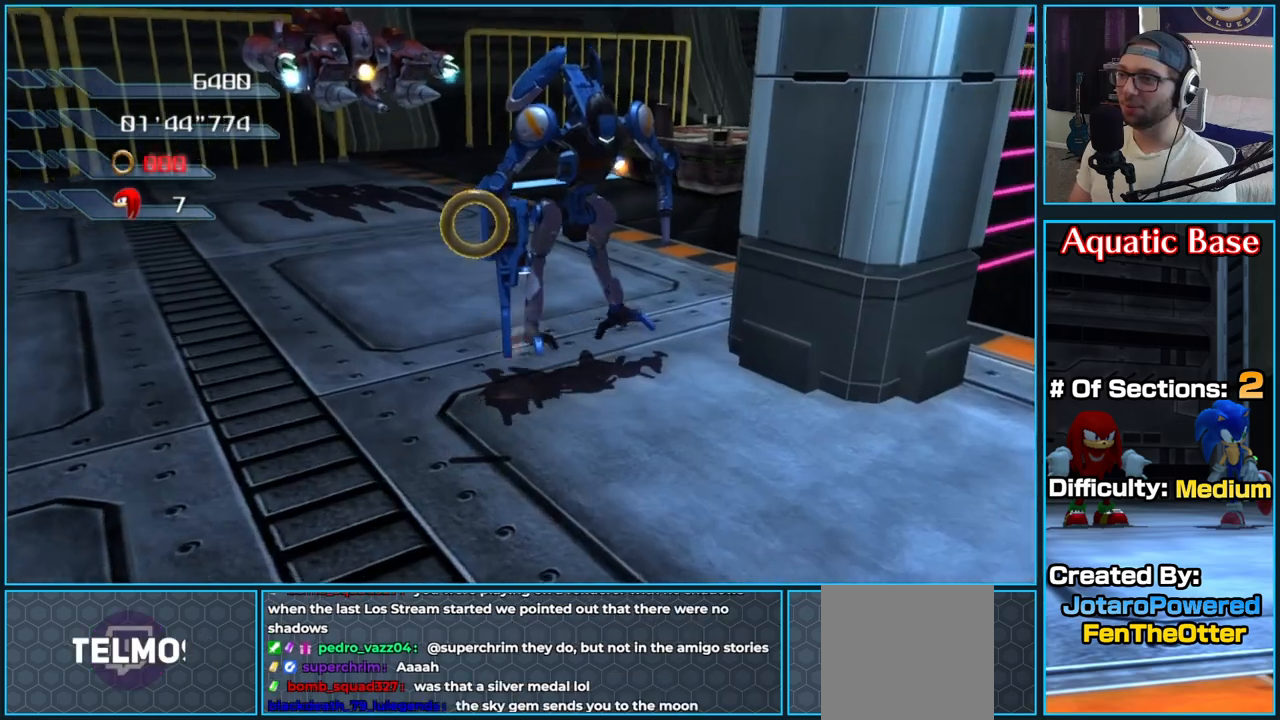
{"buttons": [], "left_stick": "down", "right_stick": "center", "button_events": []}
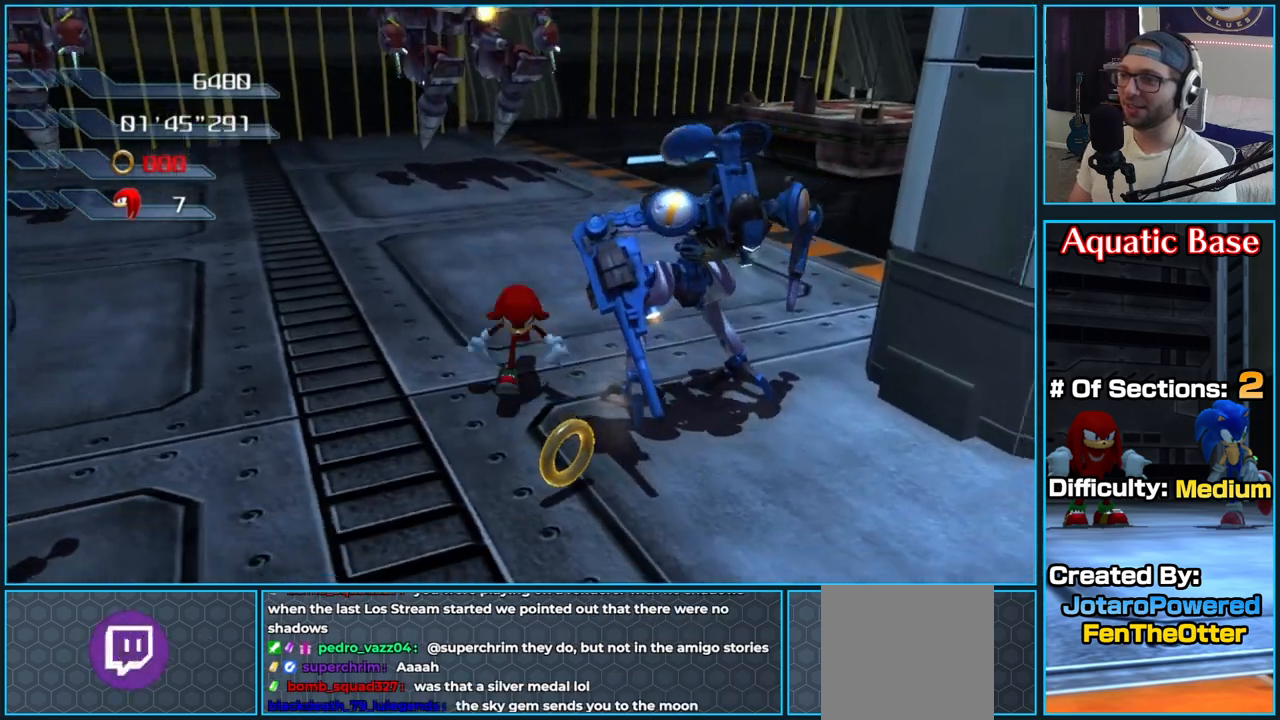
{"buttons": [], "left_stick": "up", "right_stick": "left", "button_events": []}
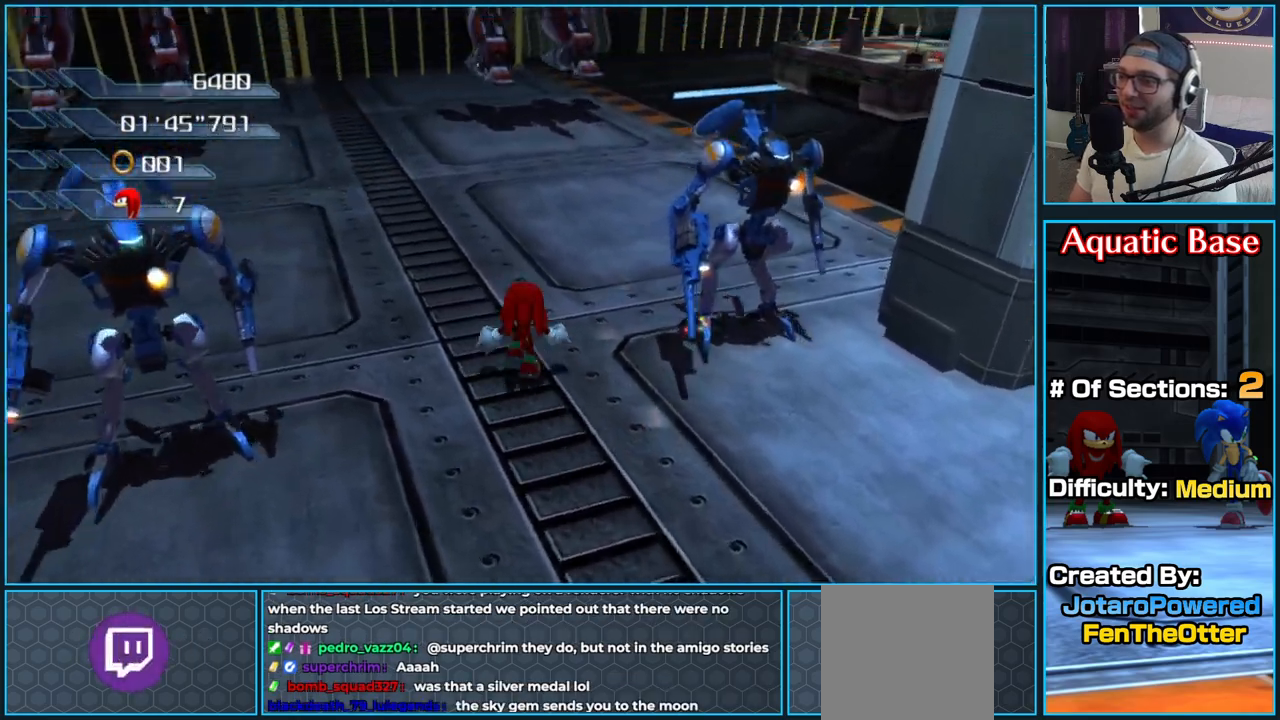
{"buttons": [], "left_stick": "up", "right_stick": "left", "button_events": []}
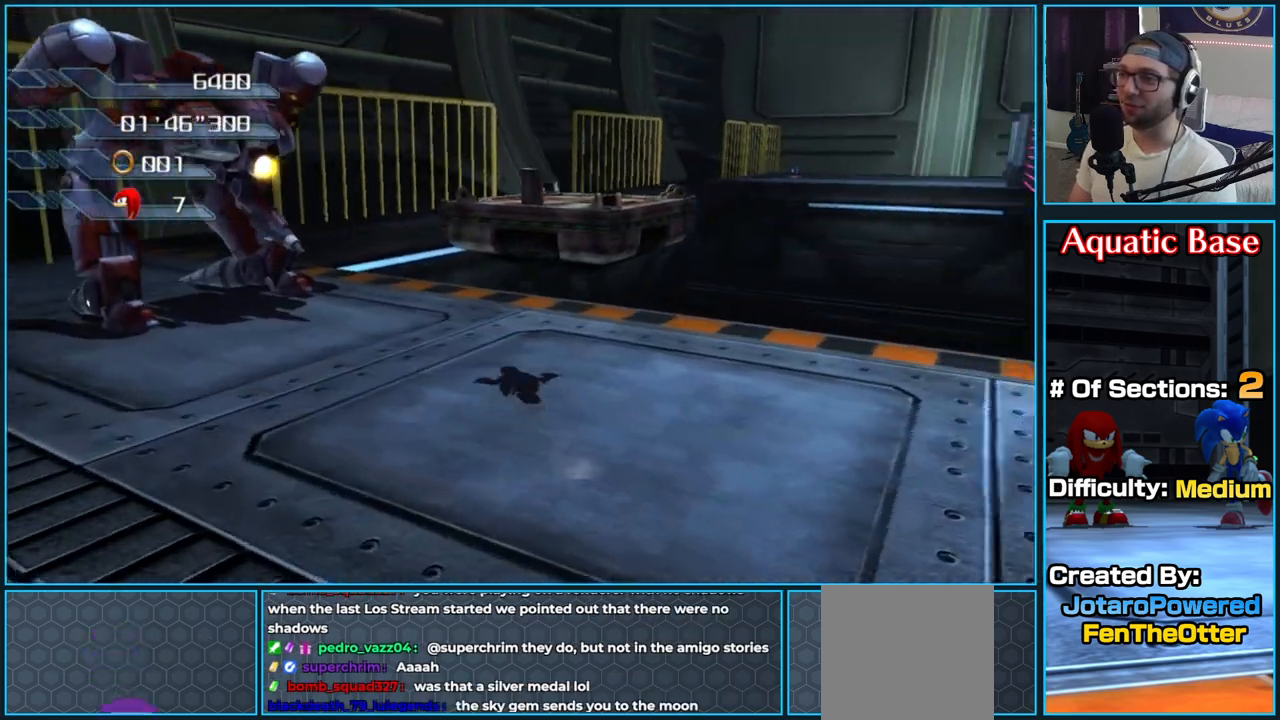
{"buttons": ["A"], "left_stick": "up", "right_stick": "center", "button_events": [[100, "A", "down"]]}
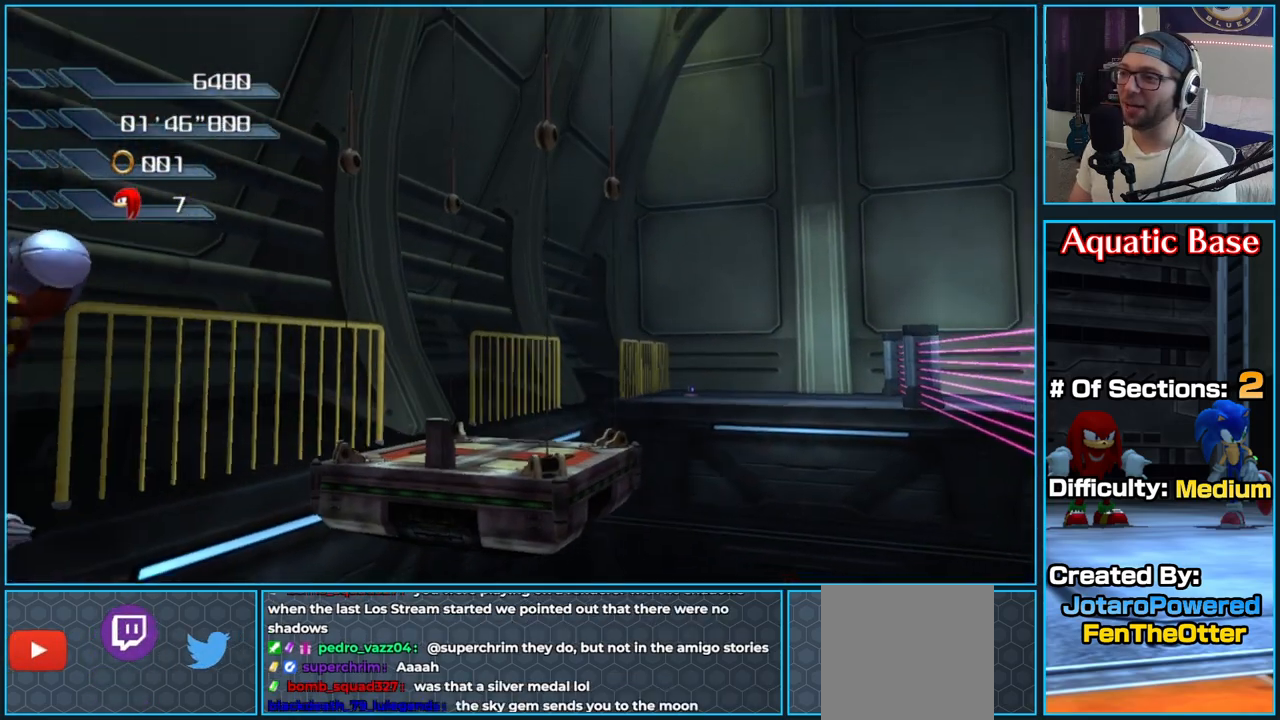
{"buttons": [], "left_stick": "up", "right_stick": "center", "button_events": [[317, "A", "up"]]}
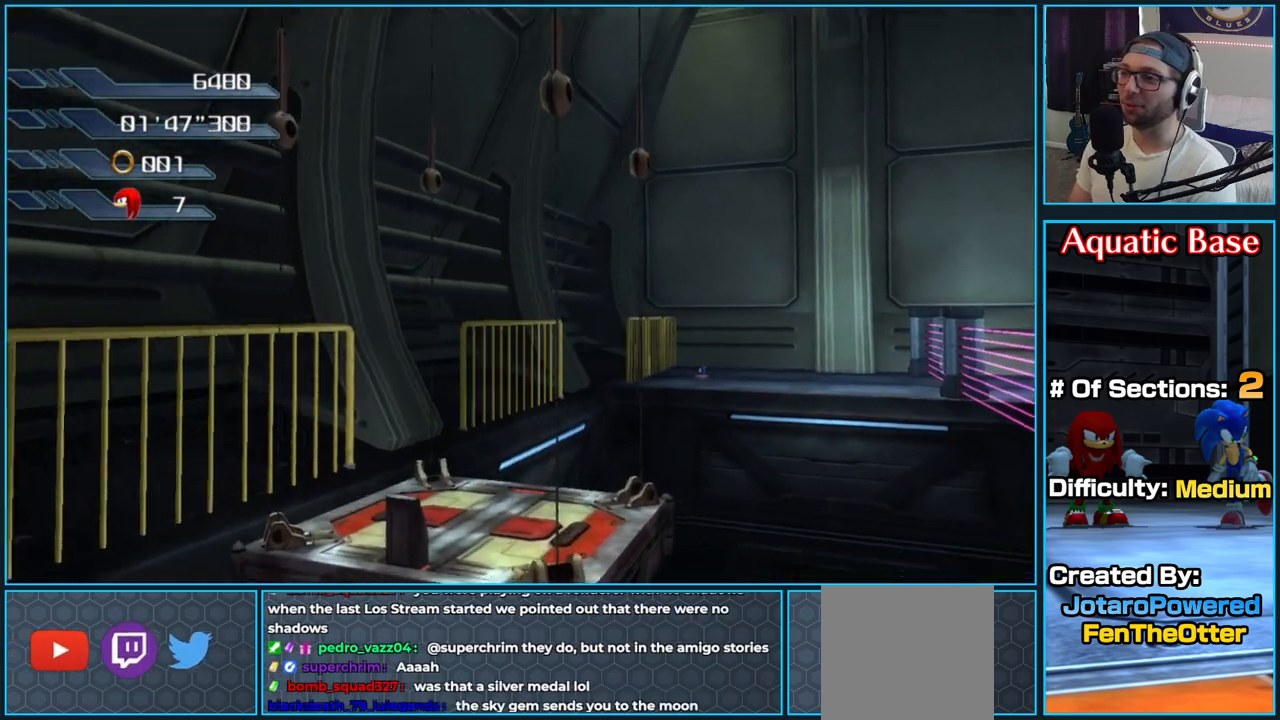
{"buttons": [], "left_stick": "up-left", "right_stick": "left", "button_events": []}
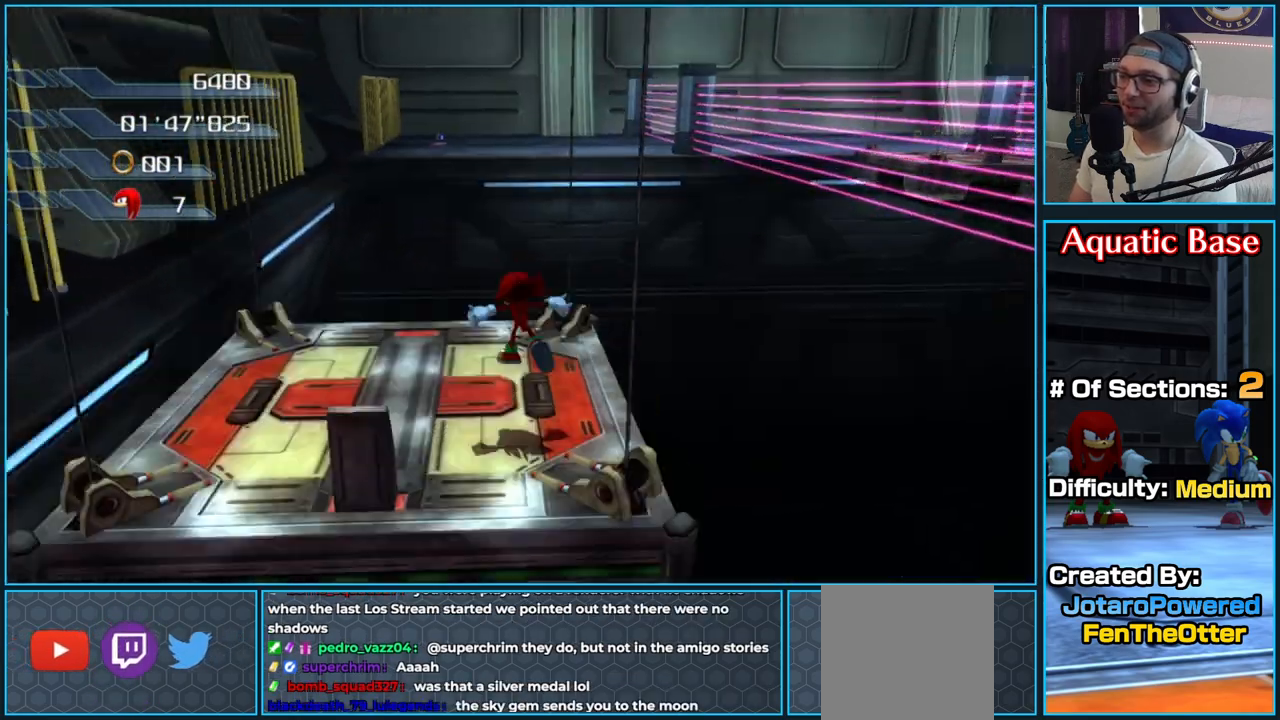
{"buttons": ["A"], "left_stick": "down-left", "right_stick": "center", "button_events": [[250, "A", "down"]]}
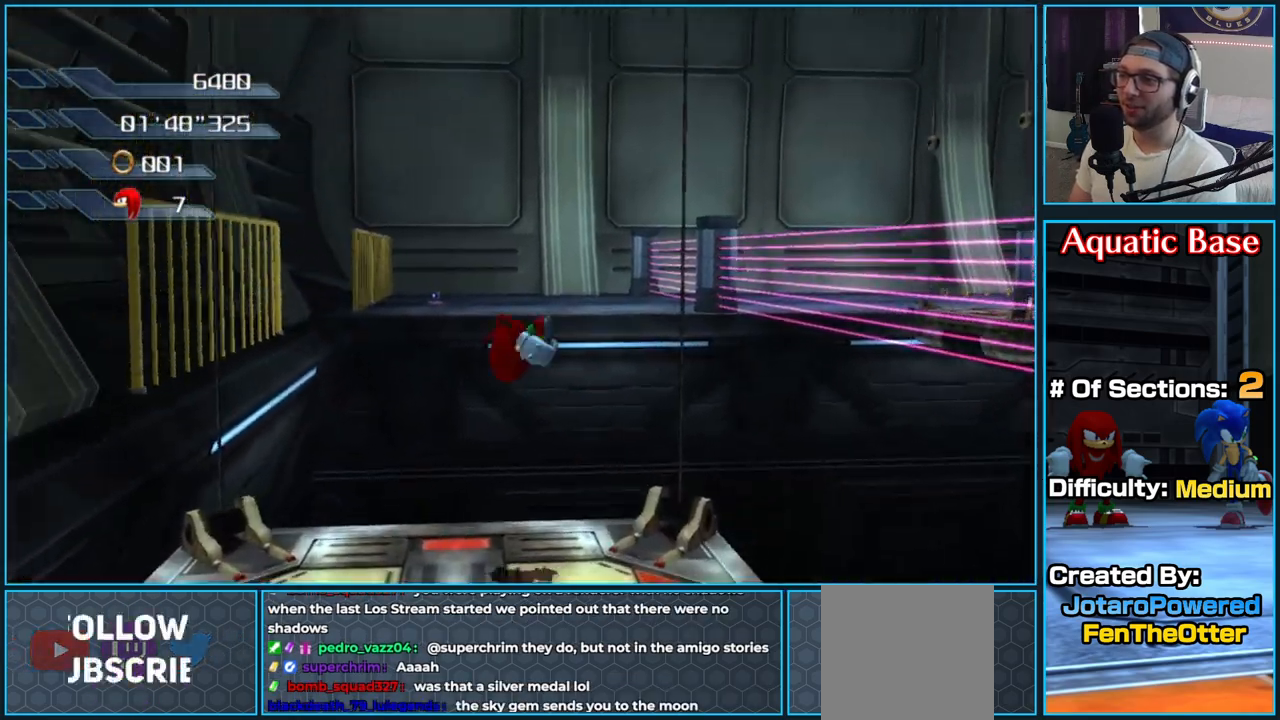
{"buttons": [], "left_stick": "up-right", "right_stick": "center", "button_events": [[183, "A", "up"]]}
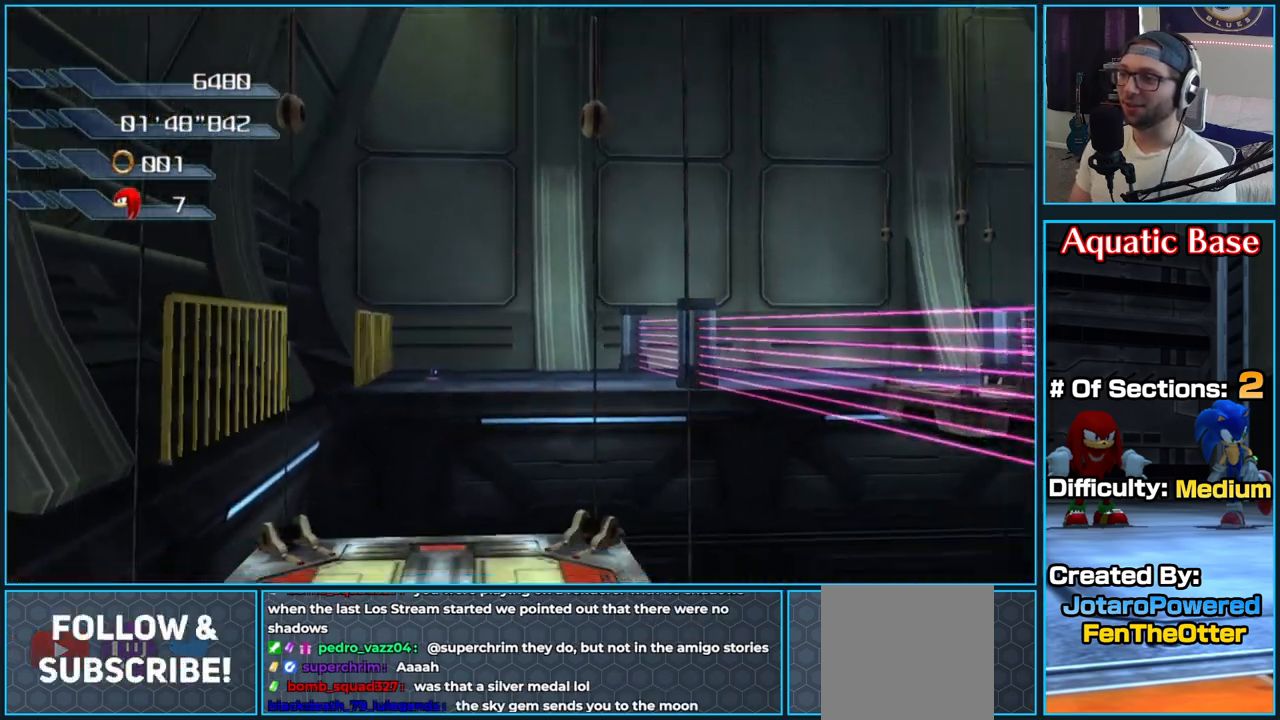
{"buttons": [], "left_stick": "up", "right_stick": "center", "button_events": []}
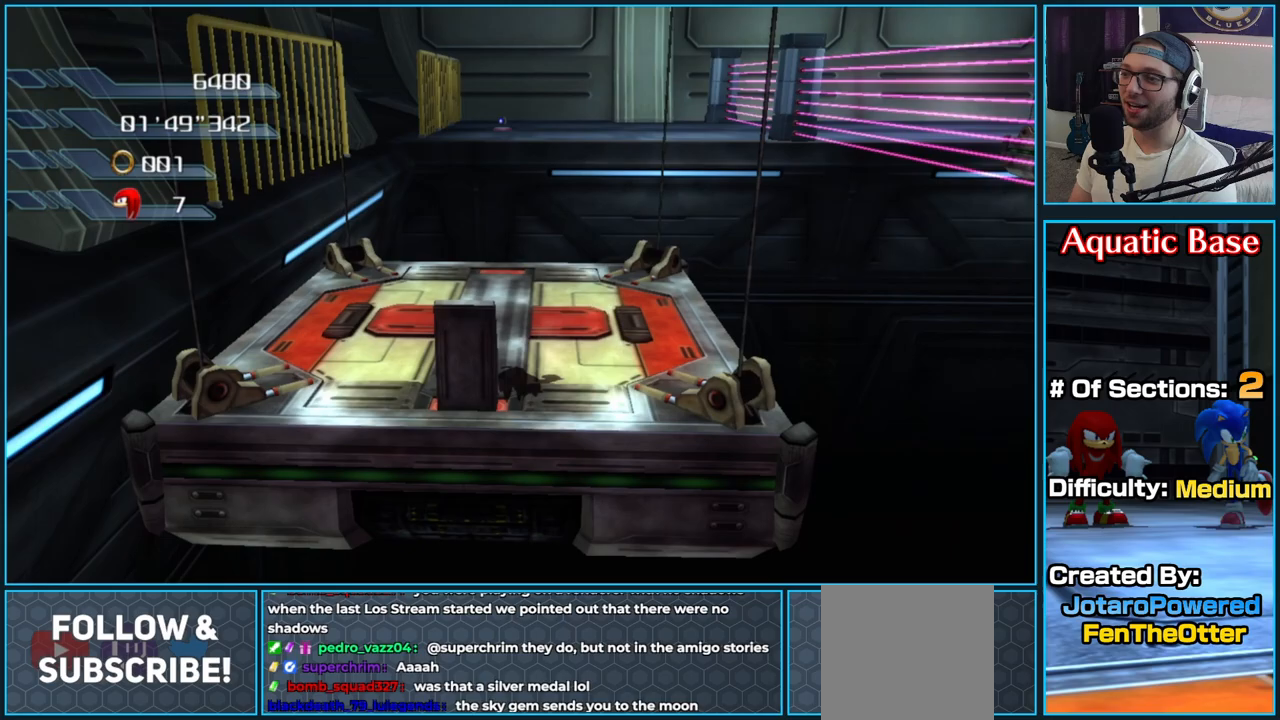
{"buttons": ["A"], "left_stick": "up", "right_stick": "center", "button_events": [[300, "A", "down"]]}
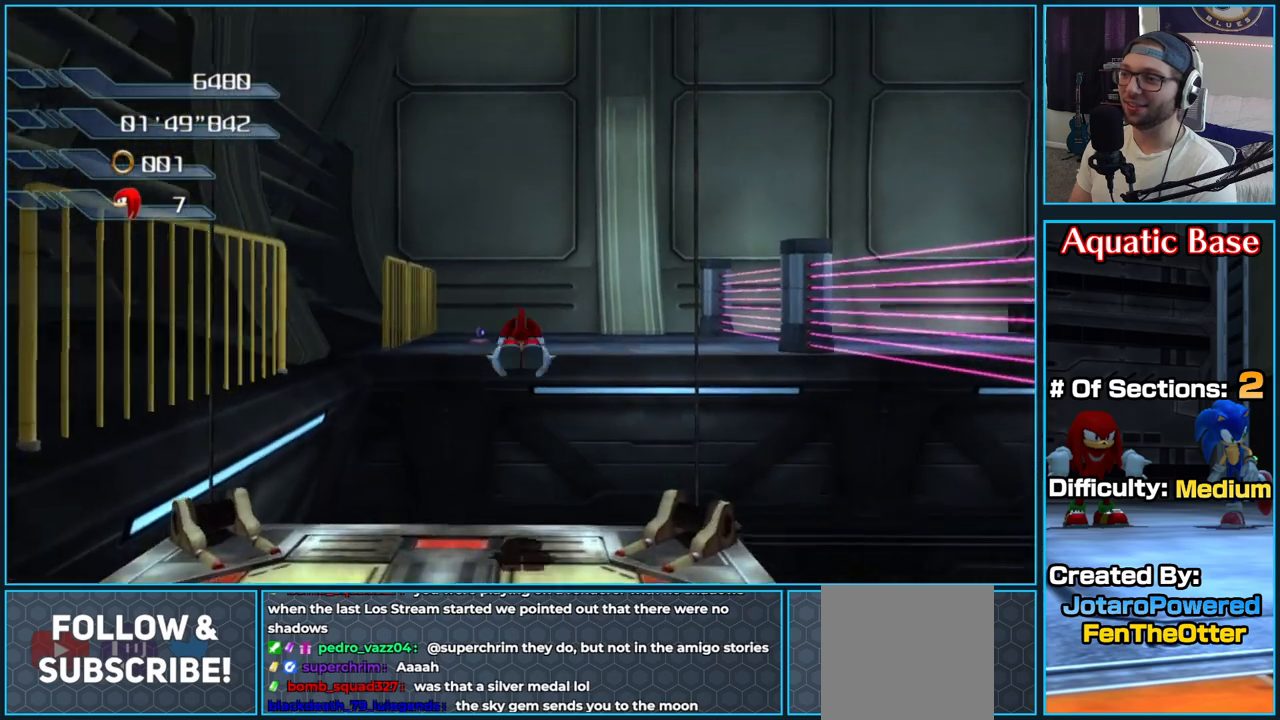
{"buttons": ["A"], "left_stick": "up", "right_stick": "center", "button_events": [[450, "A", "up"], [500, "A", "down"]]}
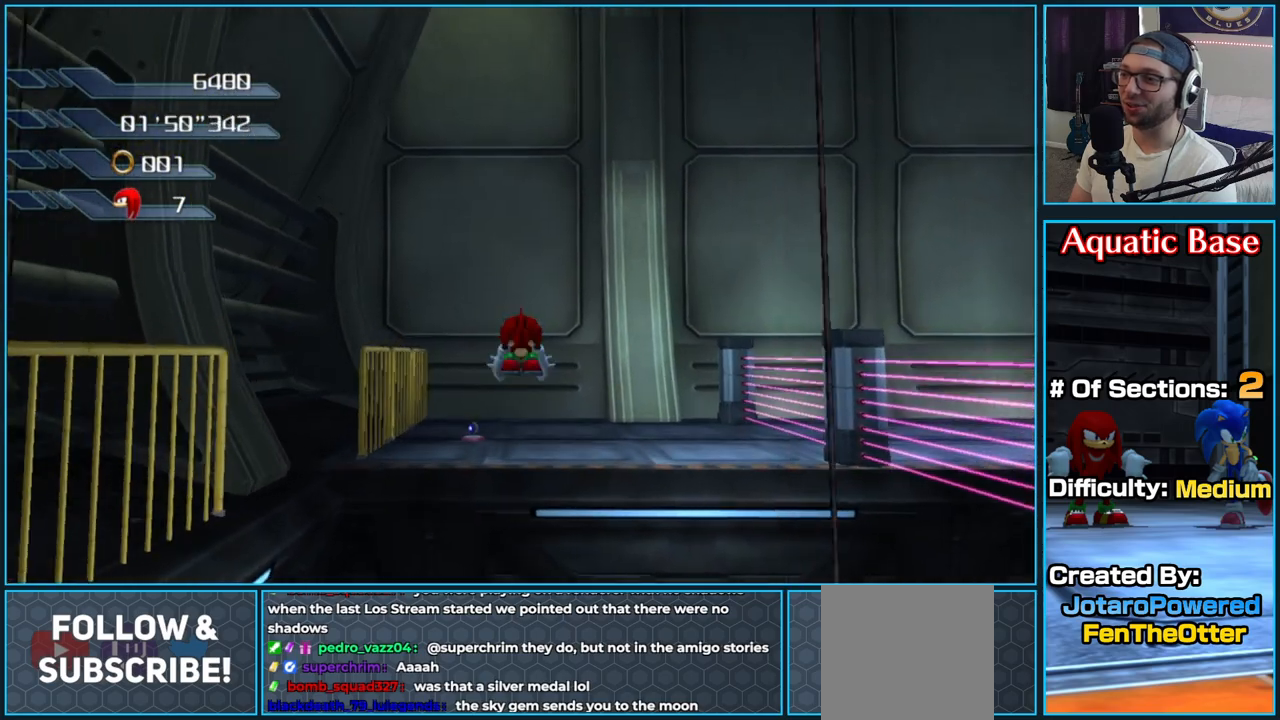
{"buttons": ["A"], "left_stick": "up", "right_stick": "center", "button_events": []}
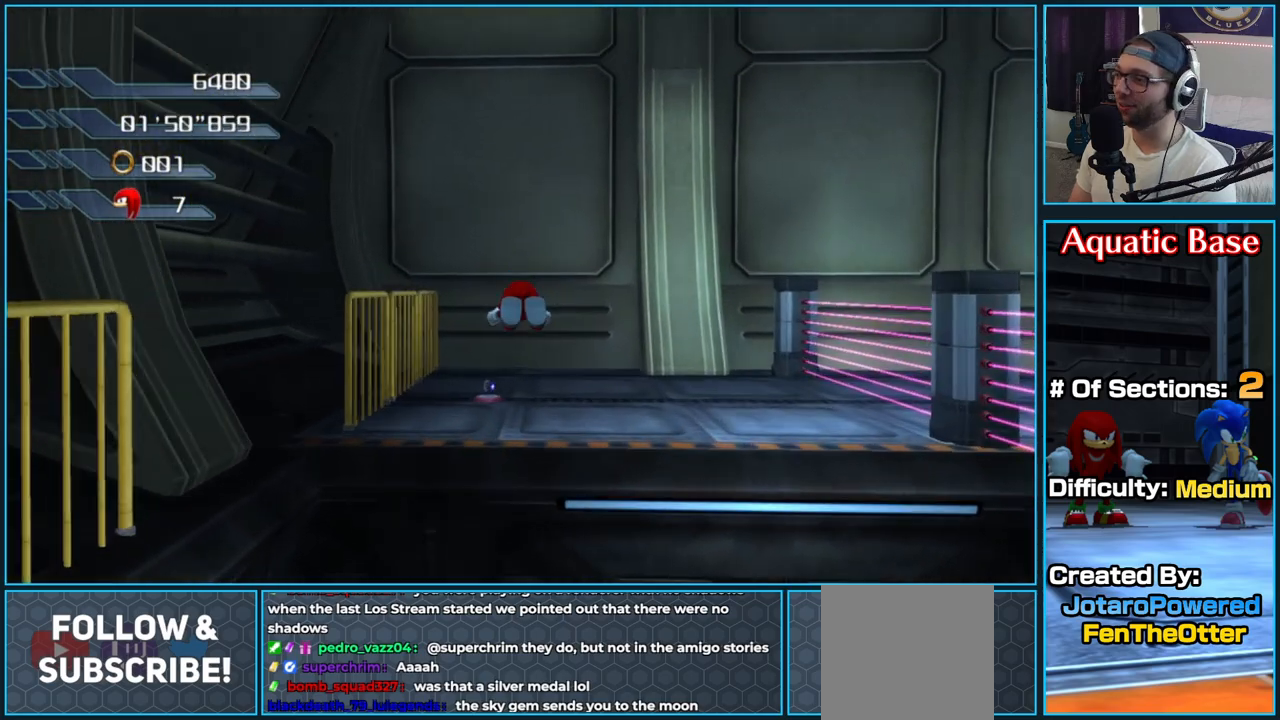
{"buttons": ["A"], "left_stick": "up", "right_stick": "center", "button_events": []}
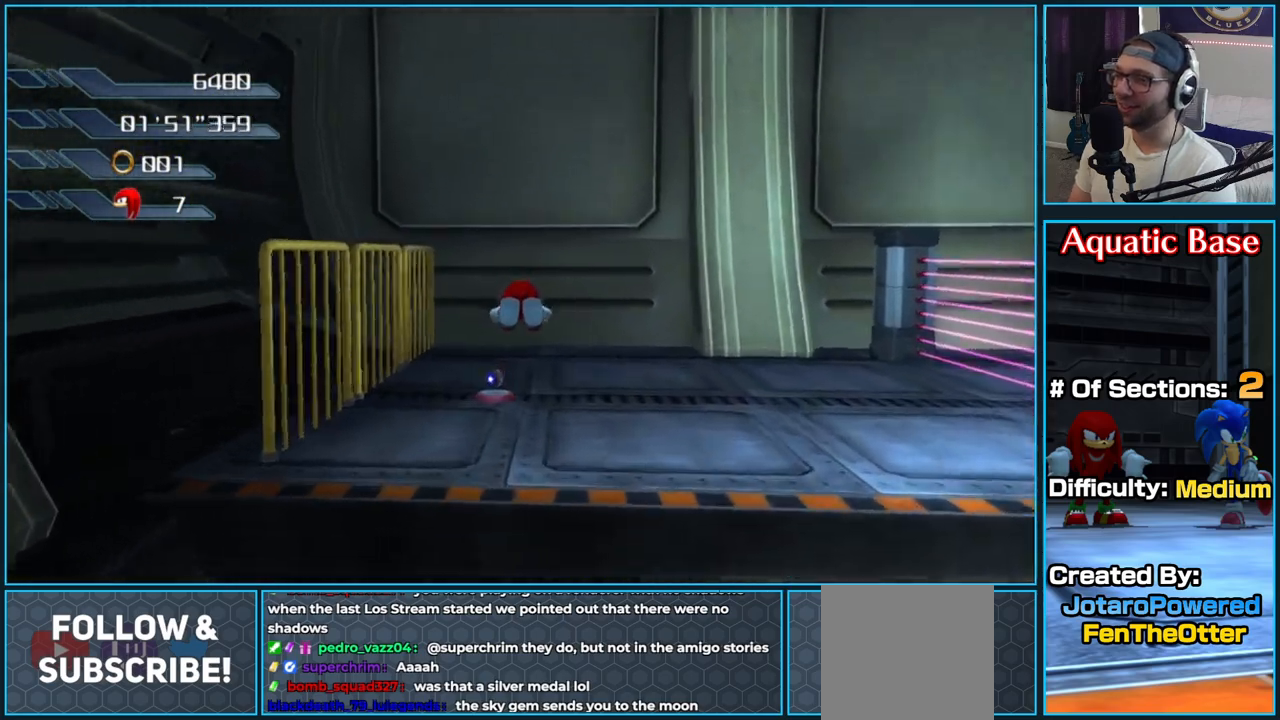
{"buttons": [], "left_stick": "up", "right_stick": "center", "button_events": [[317, "A", "up"]]}
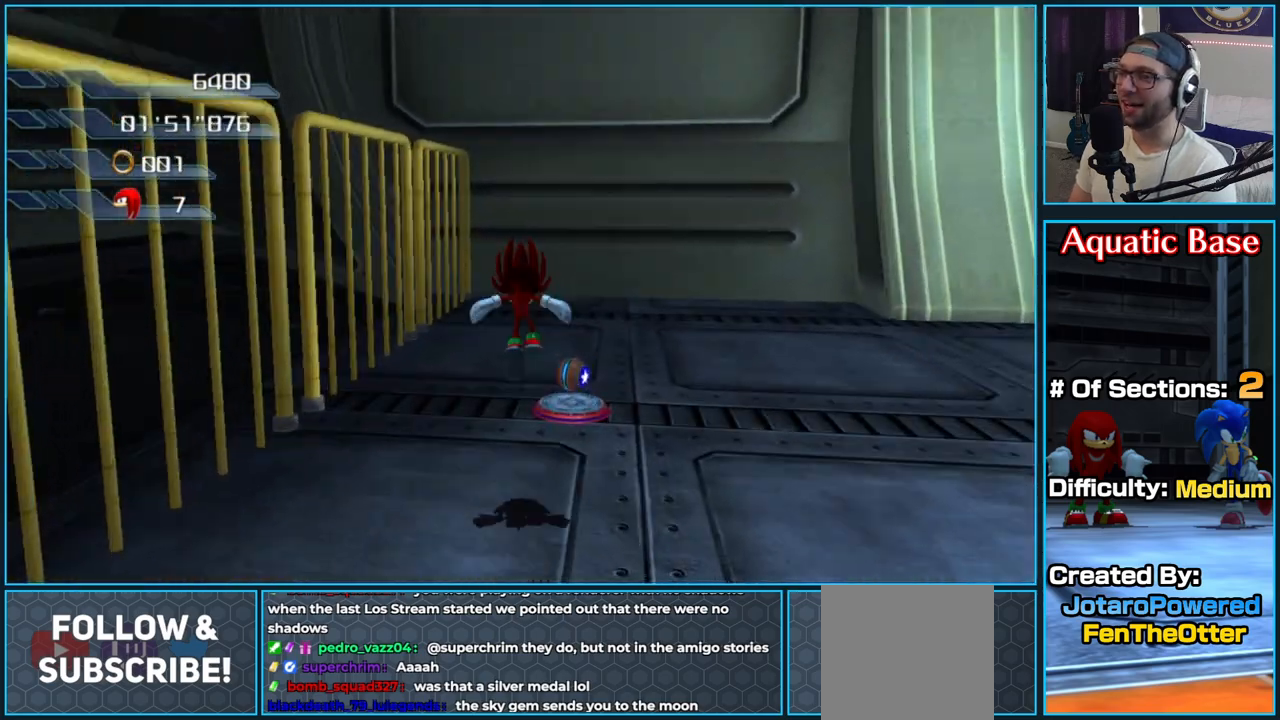
{"buttons": [], "left_stick": "up-right", "right_stick": "up-left", "button_events": []}
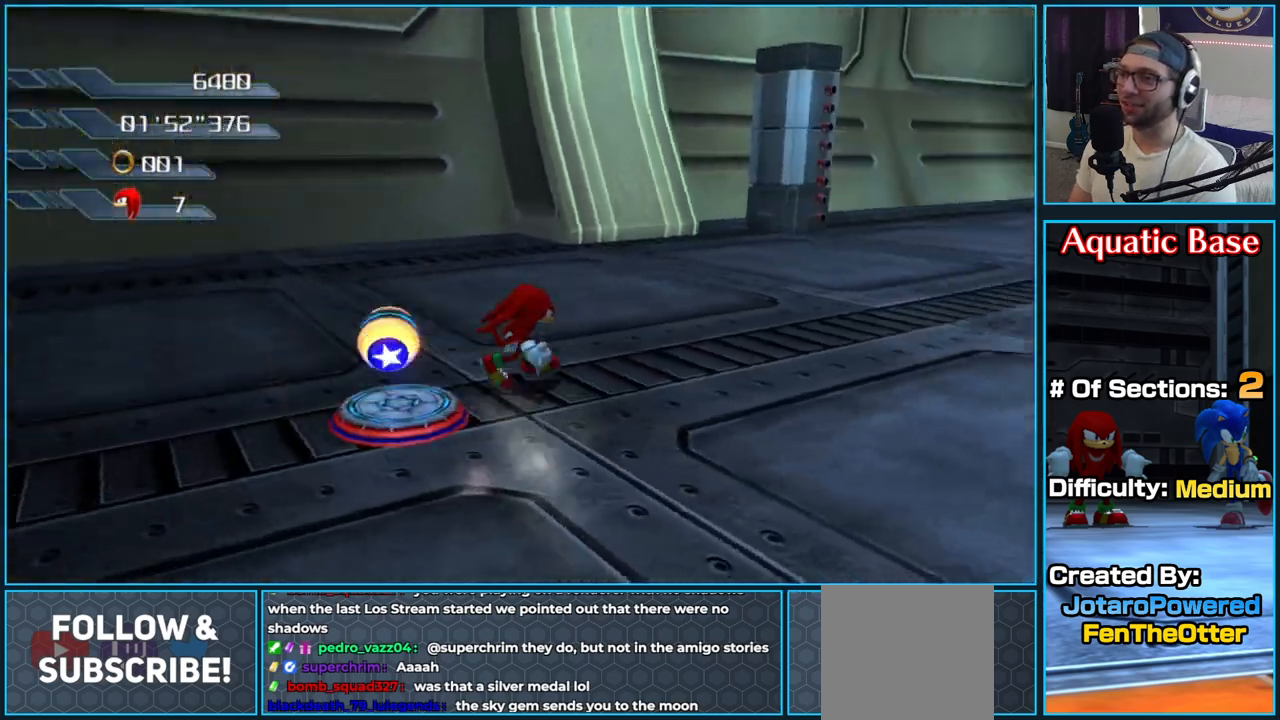
{"buttons": [], "left_stick": "up", "right_stick": "center", "button_events": []}
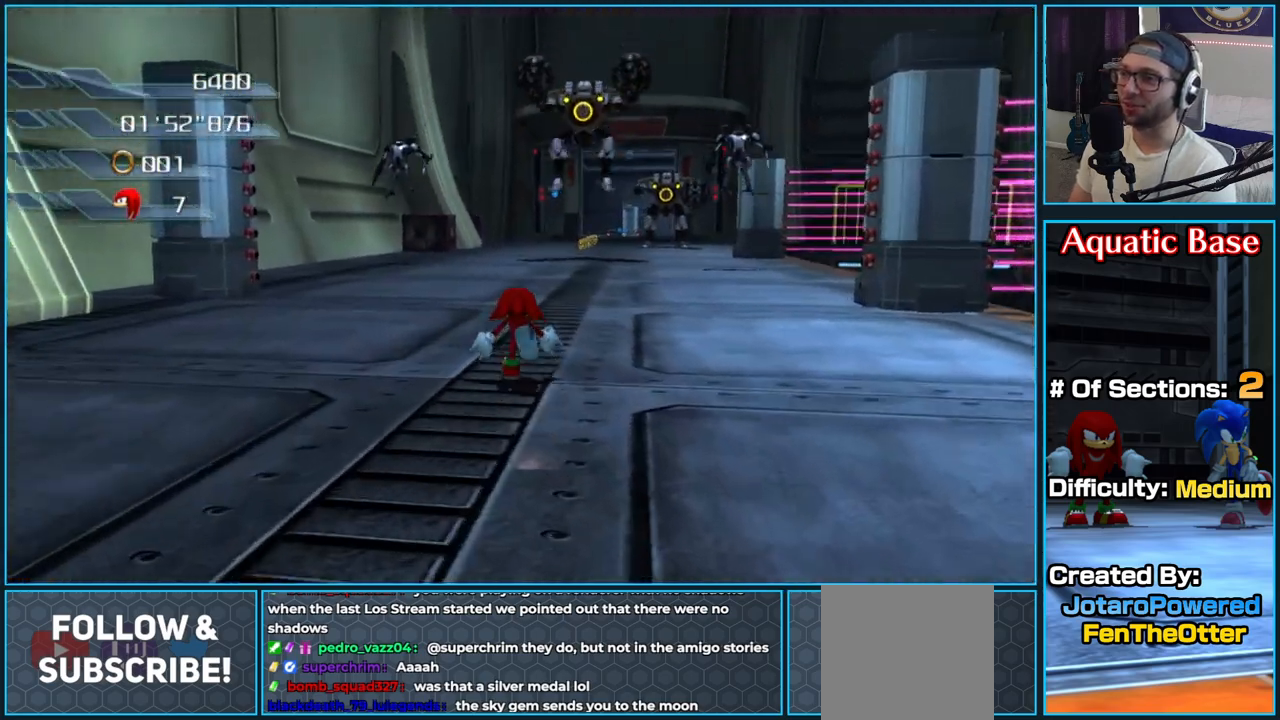
{"buttons": [], "left_stick": "up", "right_stick": "center", "button_events": []}
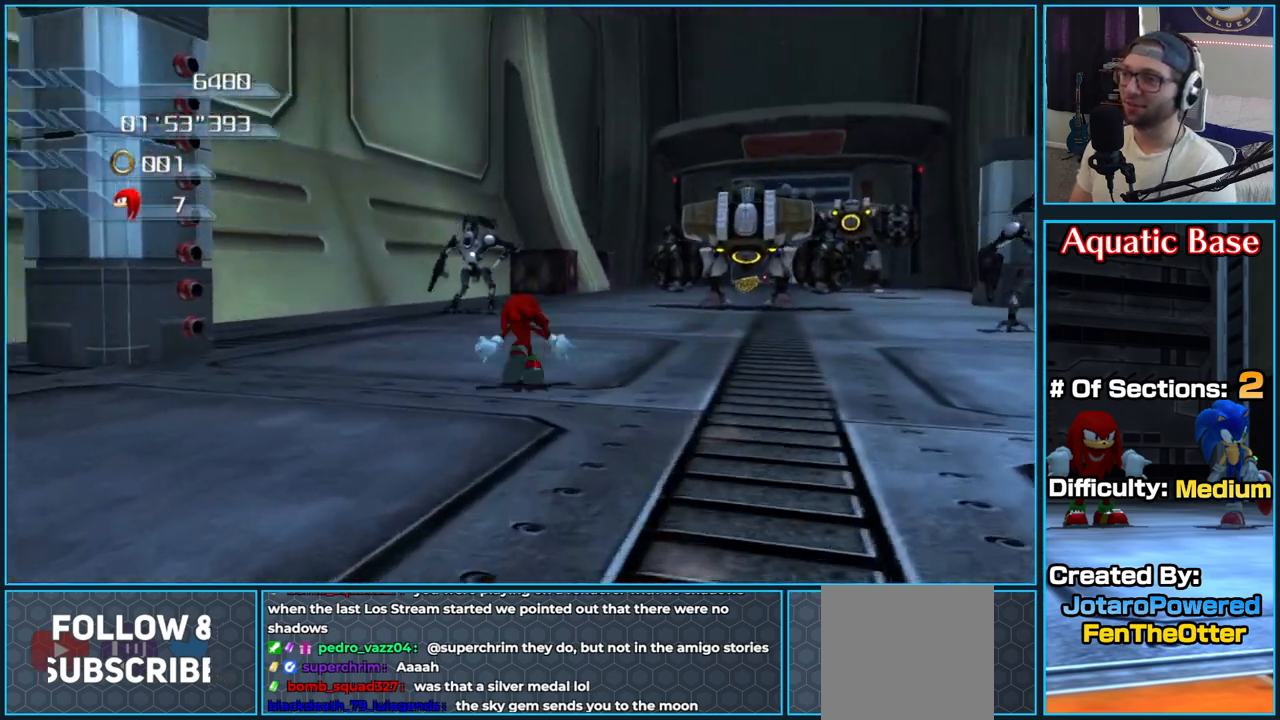
{"buttons": [], "left_stick": "up", "right_stick": "left", "button_events": []}
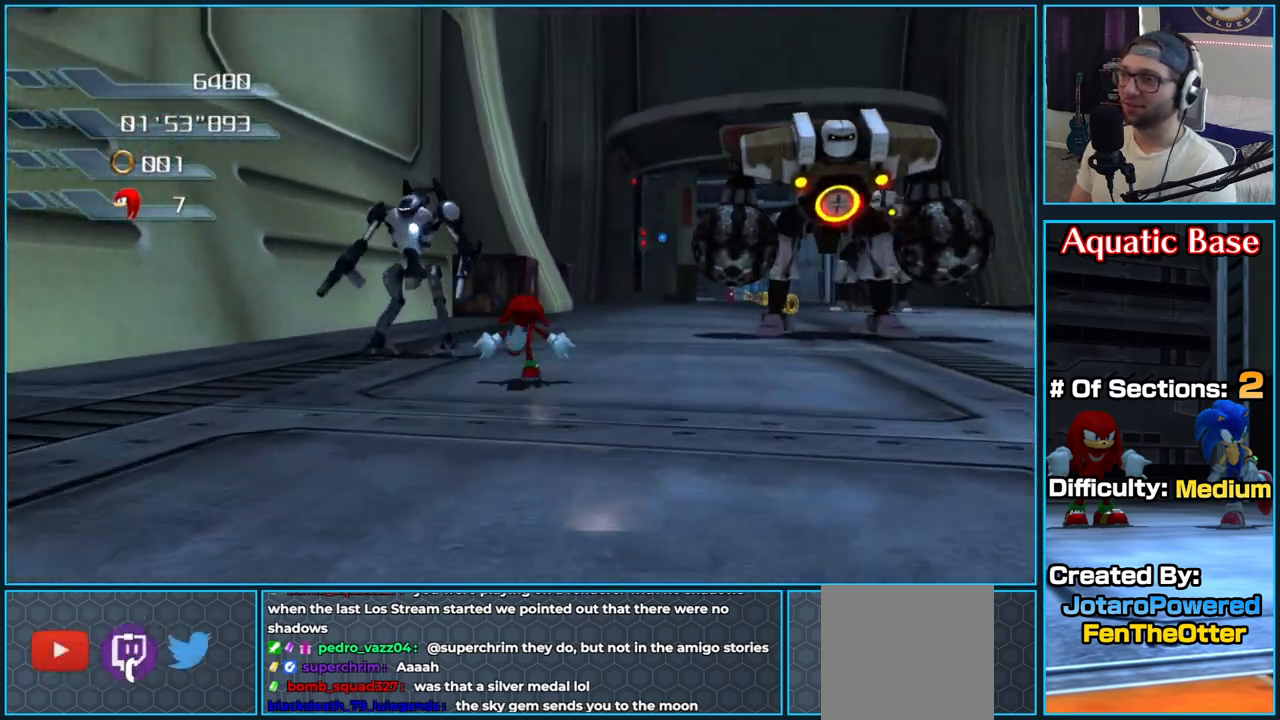
{"buttons": [], "left_stick": "up", "right_stick": "center", "button_events": []}